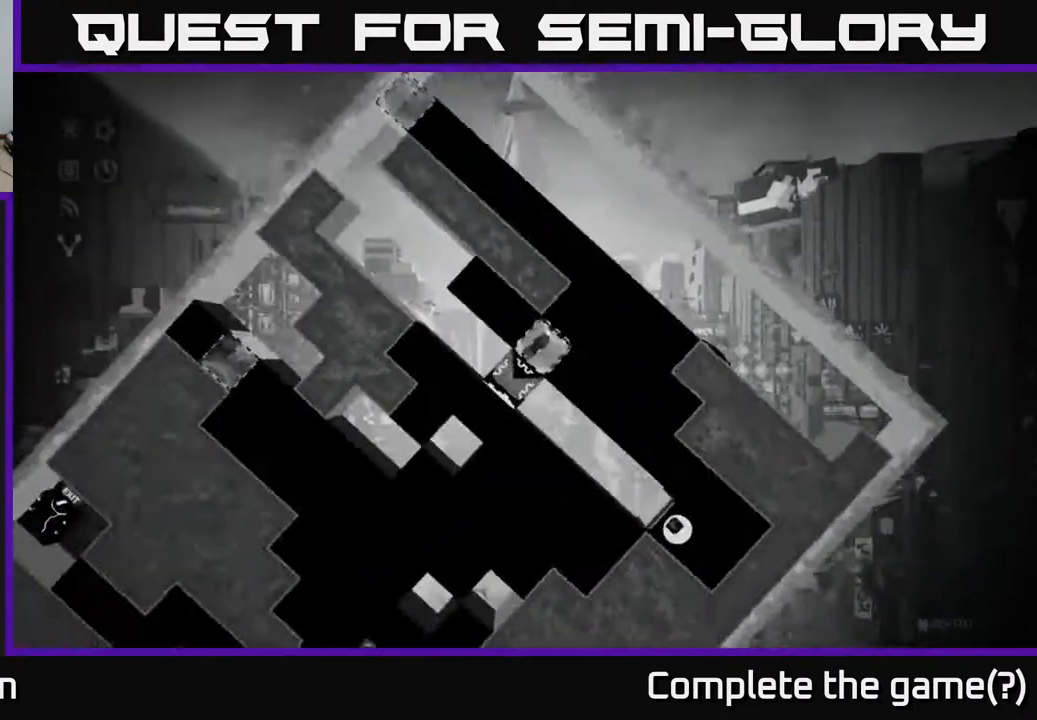
Gameplay with a controller (Xbox layout); each line is a JSON object with the inputs held at the frame after it. "events" lists button and stick changes between this image and that frame as [ms after this image, input, new state], when the widget could be followed in between.
{"buttons": [], "left_stick": "center", "right_stick": "center", "events": []}
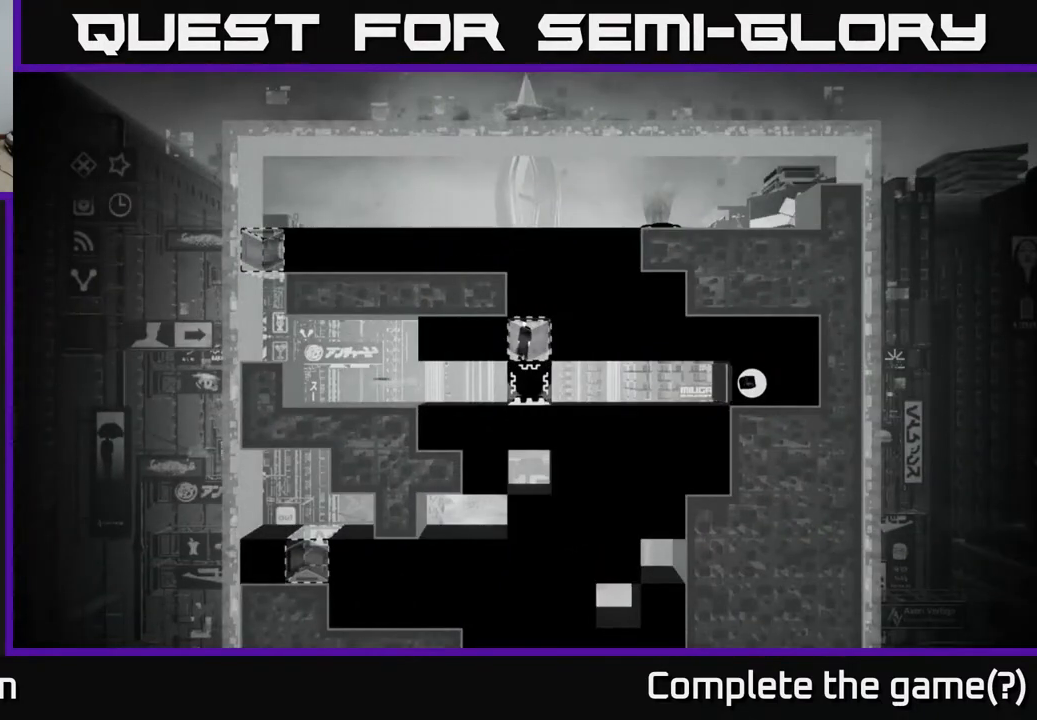
{"buttons": [], "left_stick": "center", "right_stick": "down", "events": [[350, "right_stick", "down"]]}
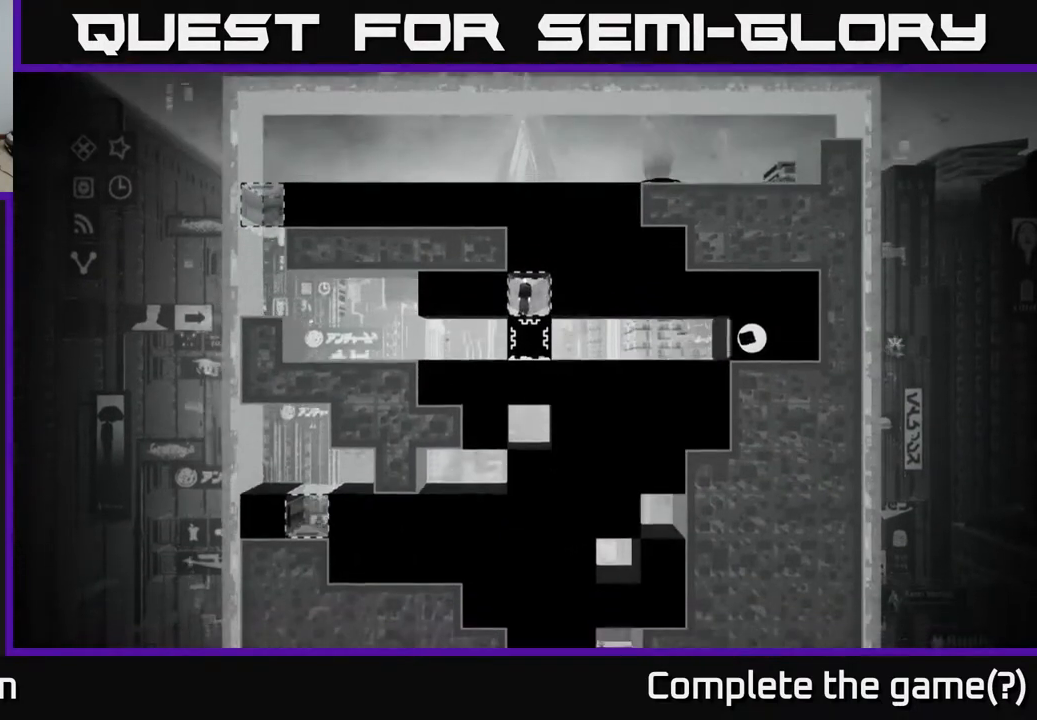
{"buttons": [], "left_stick": "center", "right_stick": "center", "events": [[200, "right_stick", "center"]]}
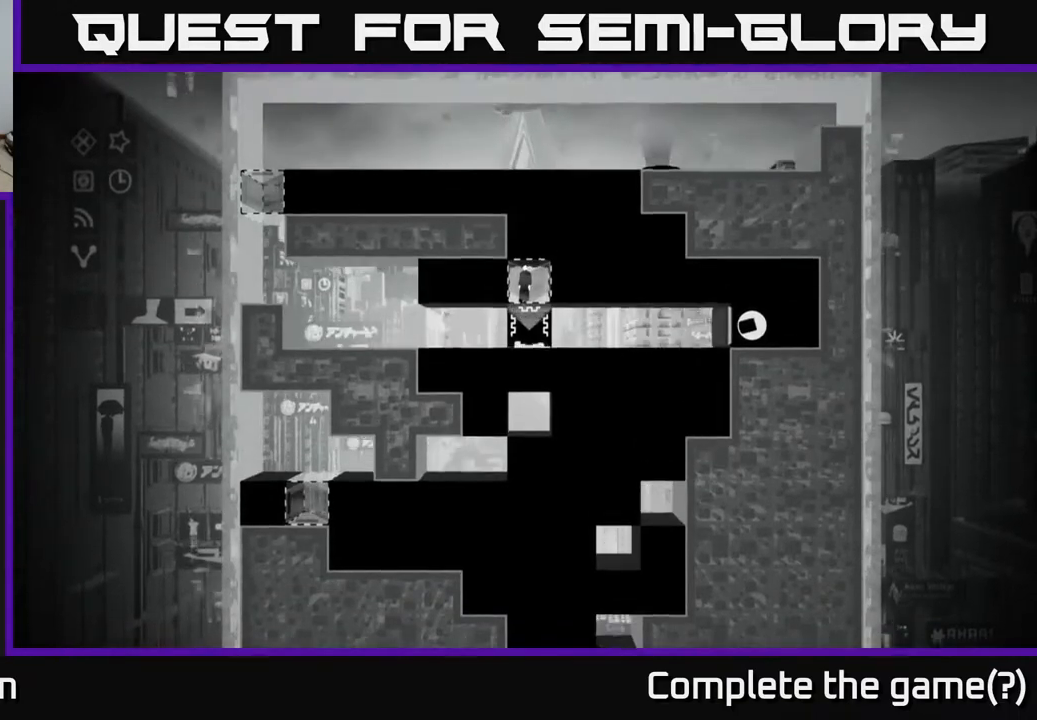
{"buttons": [], "left_stick": "center", "right_stick": "center", "events": []}
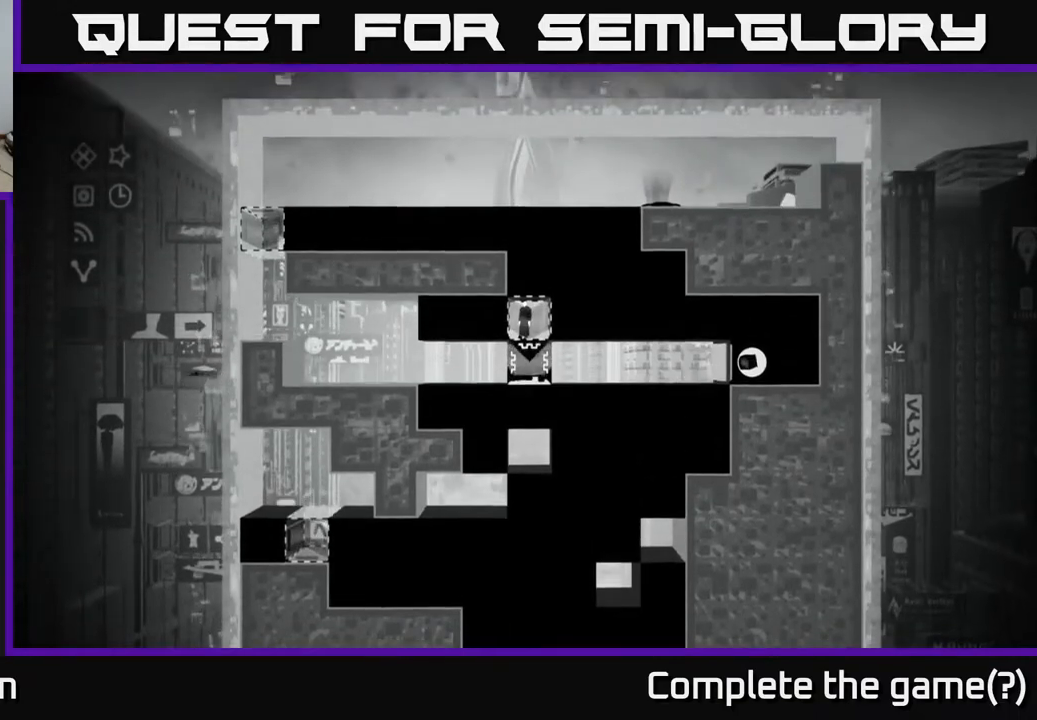
{"buttons": [], "left_stick": "center", "right_stick": "down", "events": [[383, "right_stick", "down"]]}
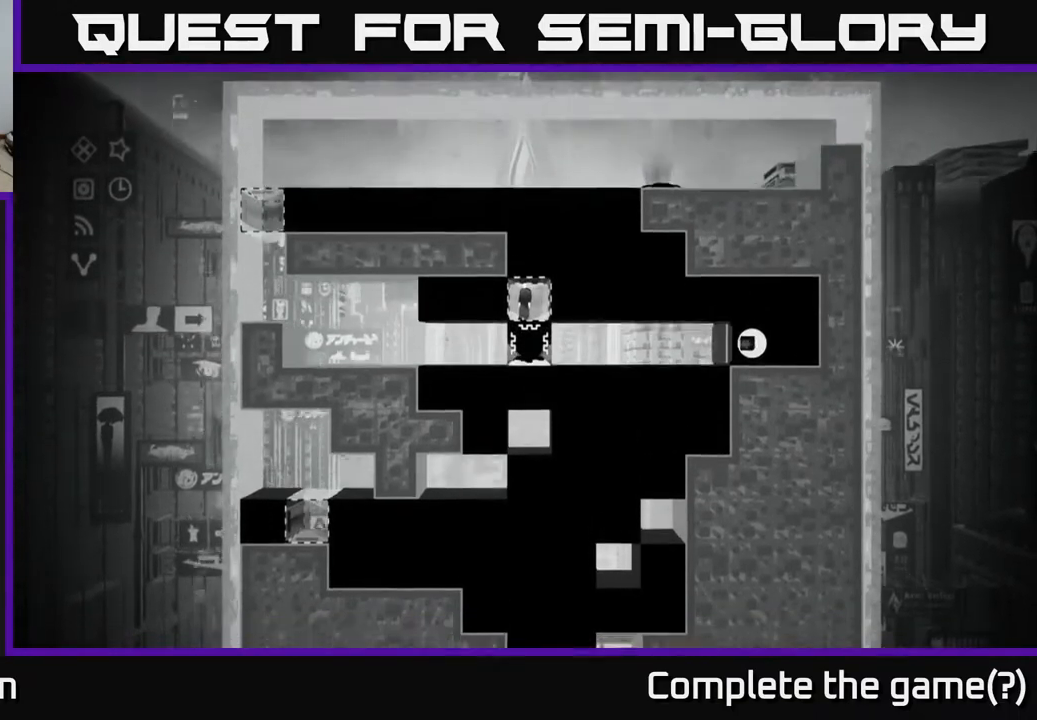
{"buttons": [], "left_stick": "center", "right_stick": "down", "events": []}
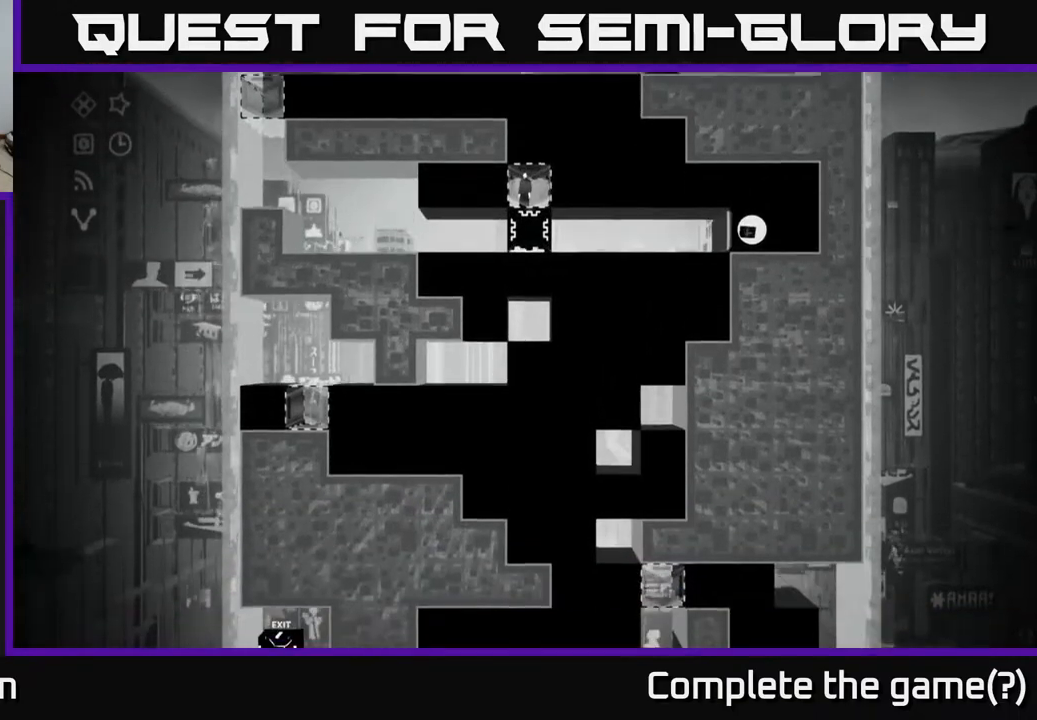
{"buttons": [], "left_stick": "center", "right_stick": "down", "events": []}
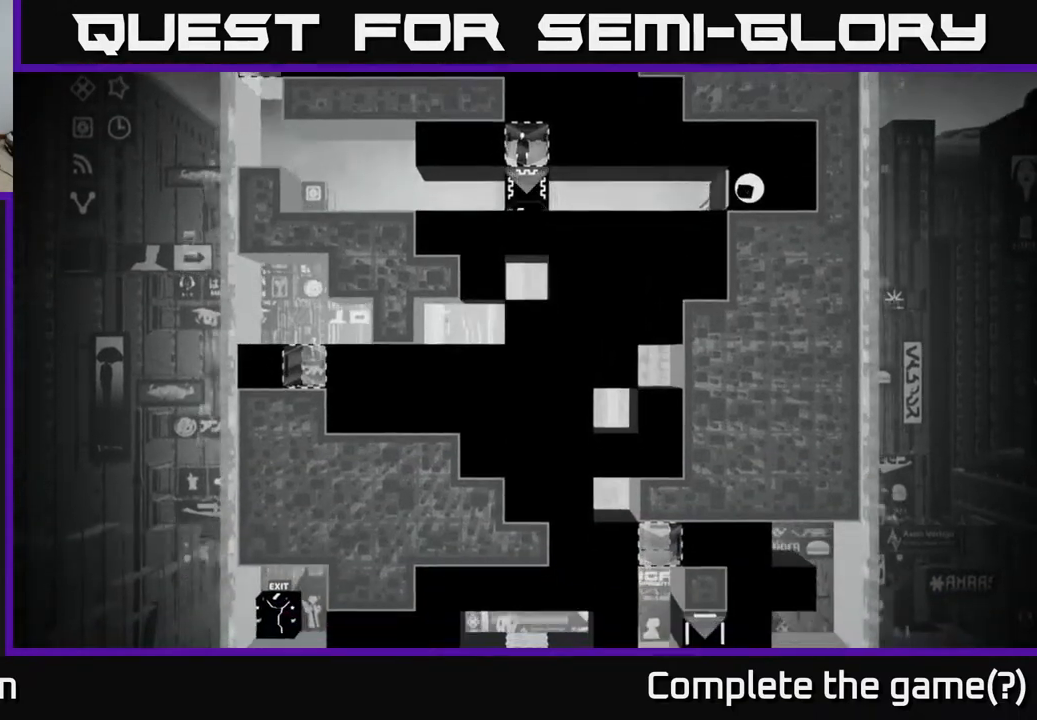
{"buttons": [], "left_stick": "center", "right_stick": "down", "events": []}
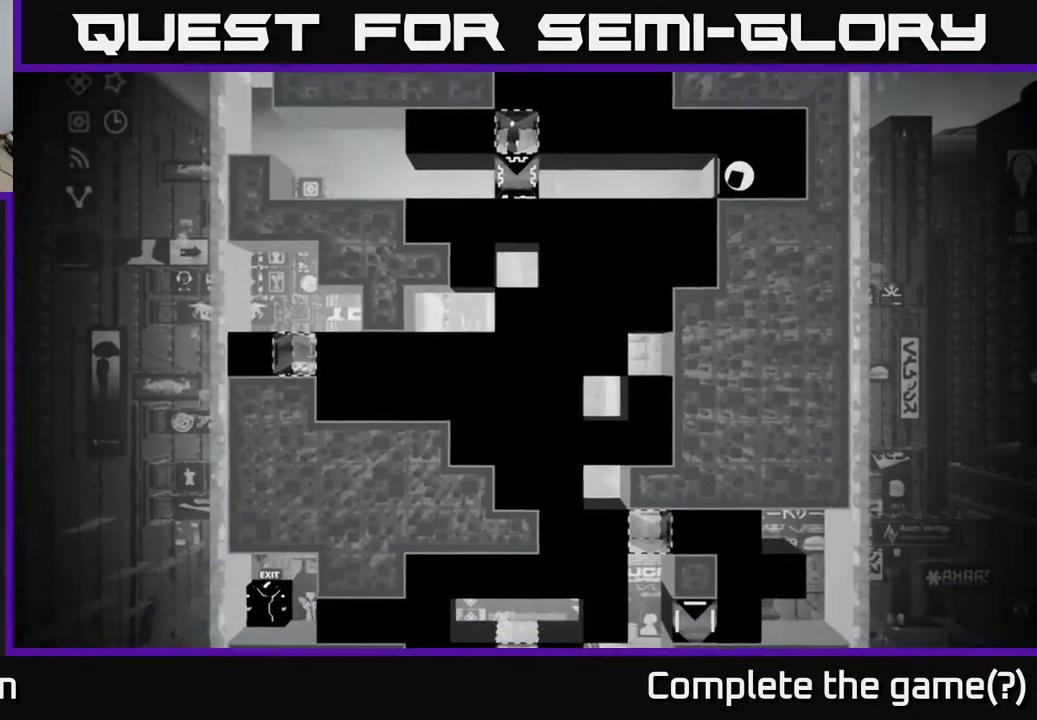
{"buttons": [], "left_stick": "center", "right_stick": "down", "events": []}
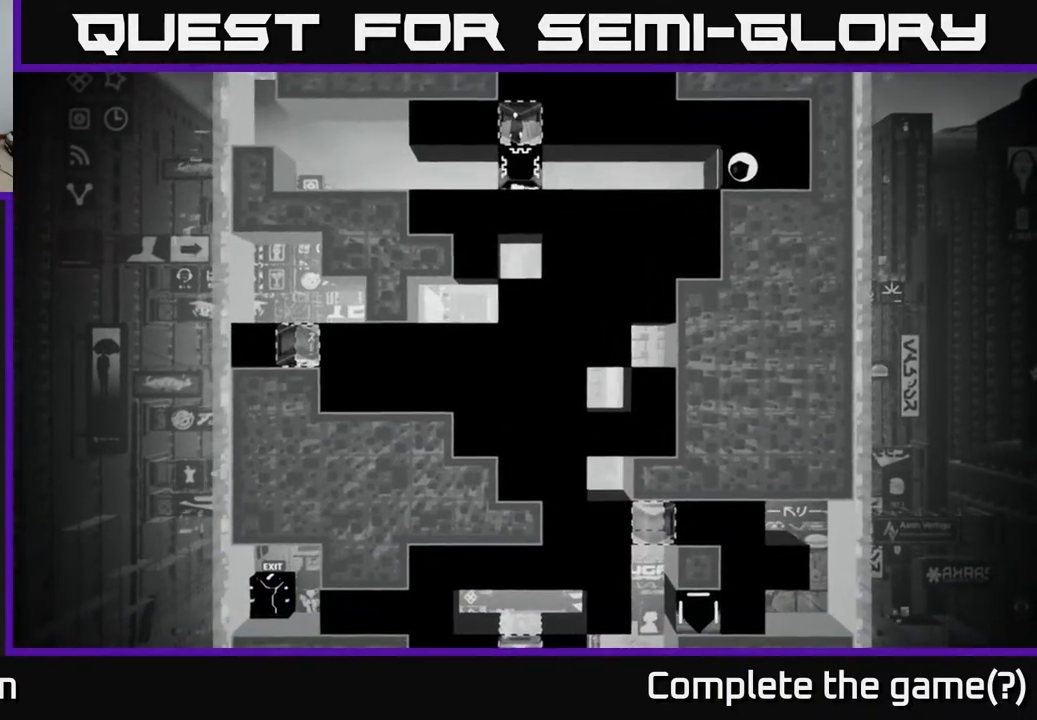
{"buttons": [], "left_stick": "center", "right_stick": "down", "events": []}
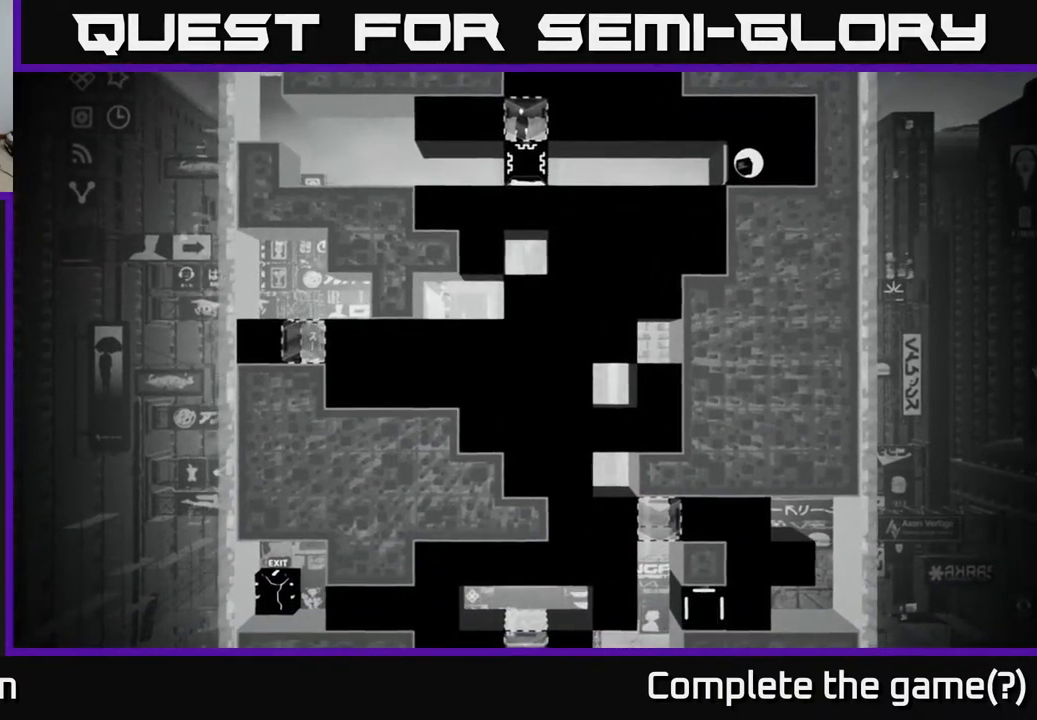
{"buttons": [], "left_stick": "center", "right_stick": "down", "events": []}
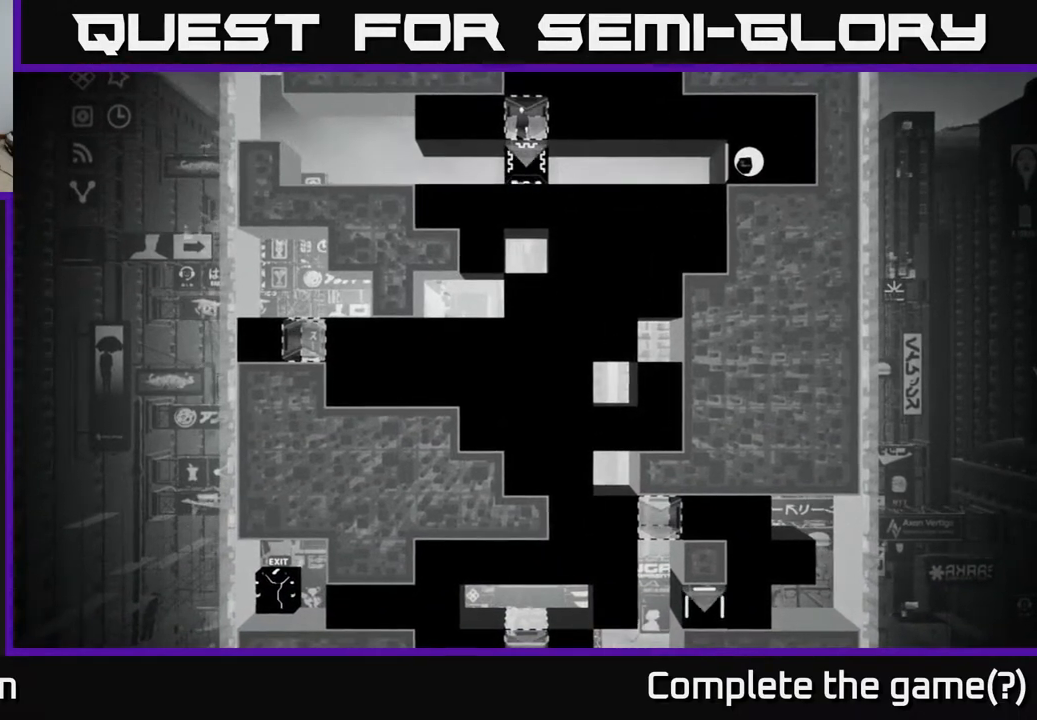
{"buttons": [], "left_stick": "center", "right_stick": "down", "events": []}
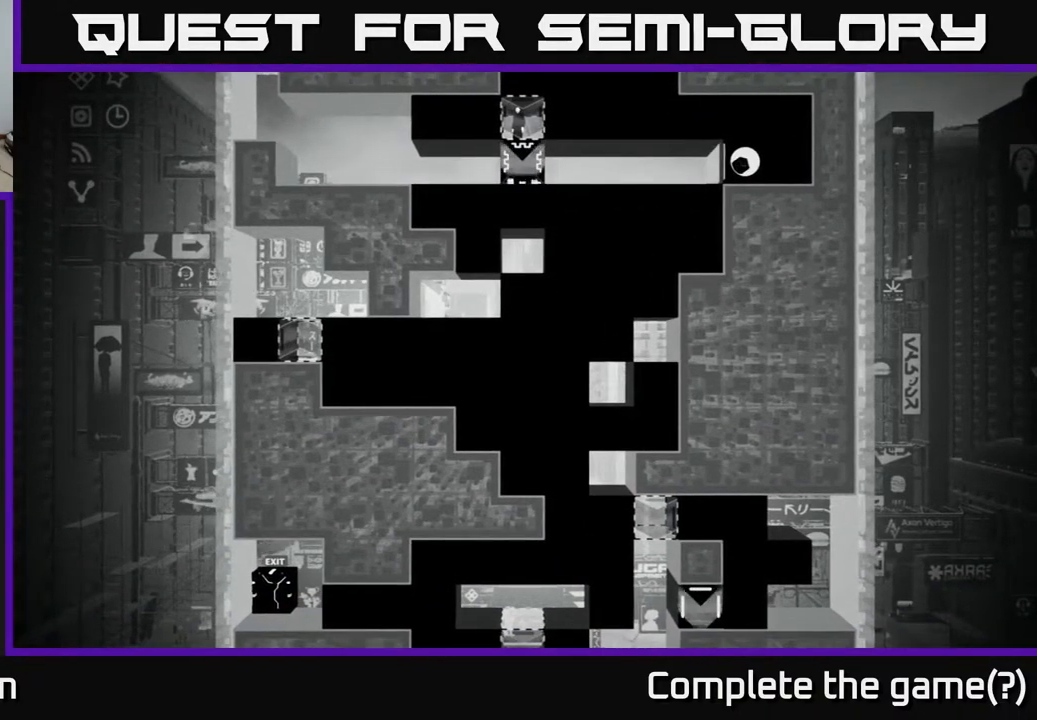
{"buttons": [], "left_stick": "center", "right_stick": "down", "events": []}
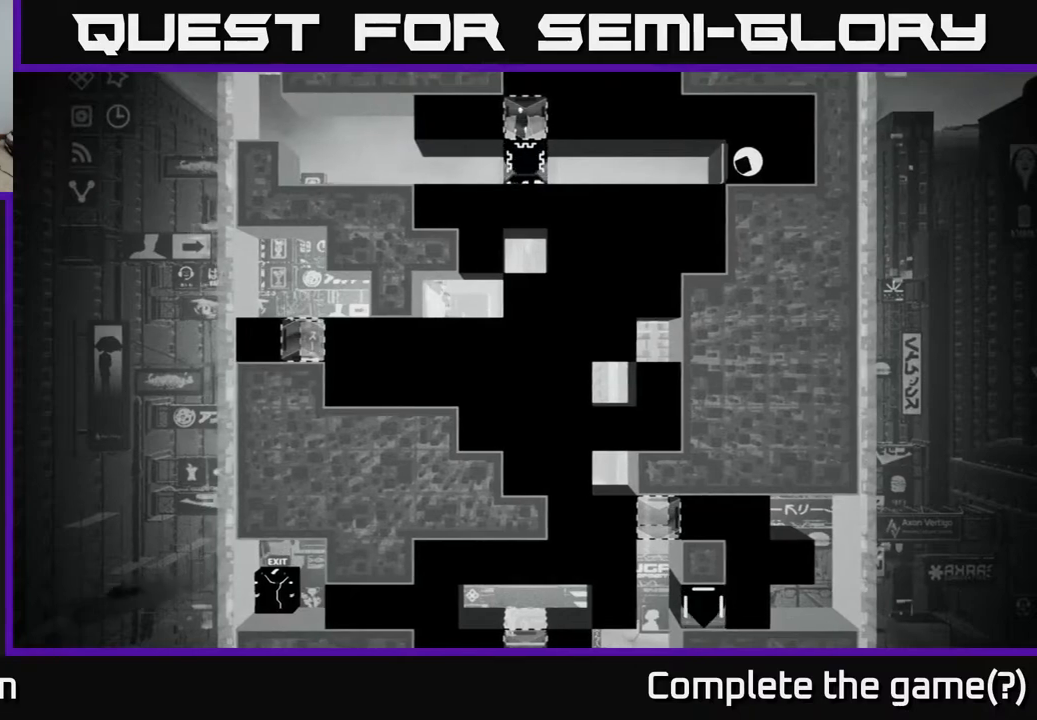
{"buttons": [], "left_stick": "center", "right_stick": "down", "events": []}
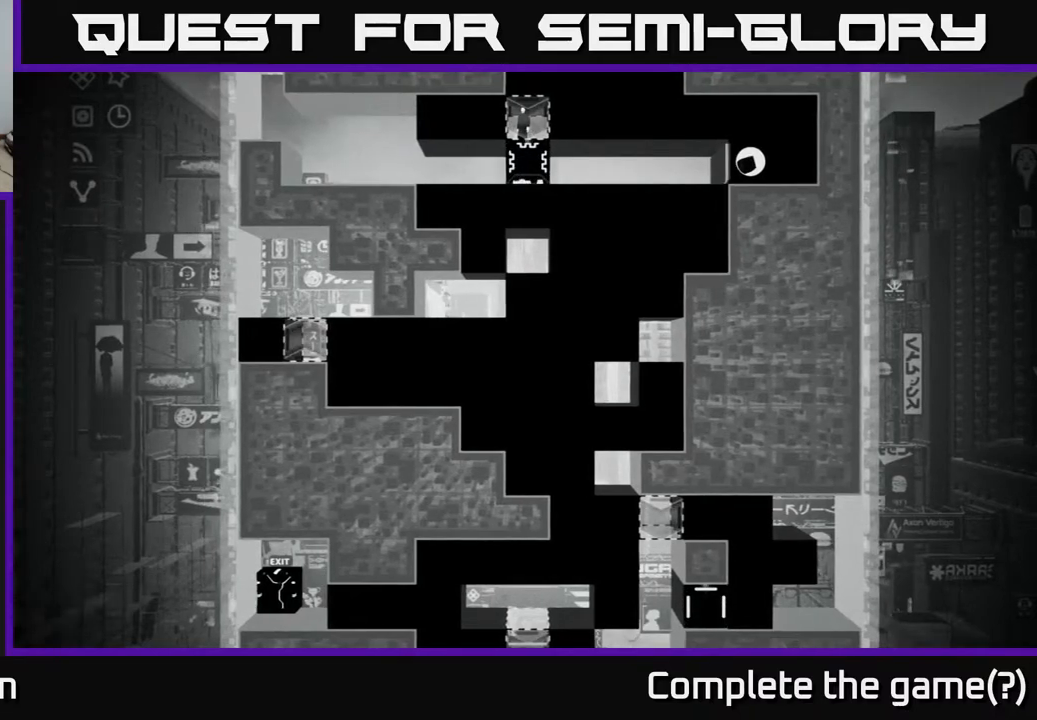
{"buttons": [], "left_stick": "center", "right_stick": "down-right", "events": [[317, "right_stick", "down-right"]]}
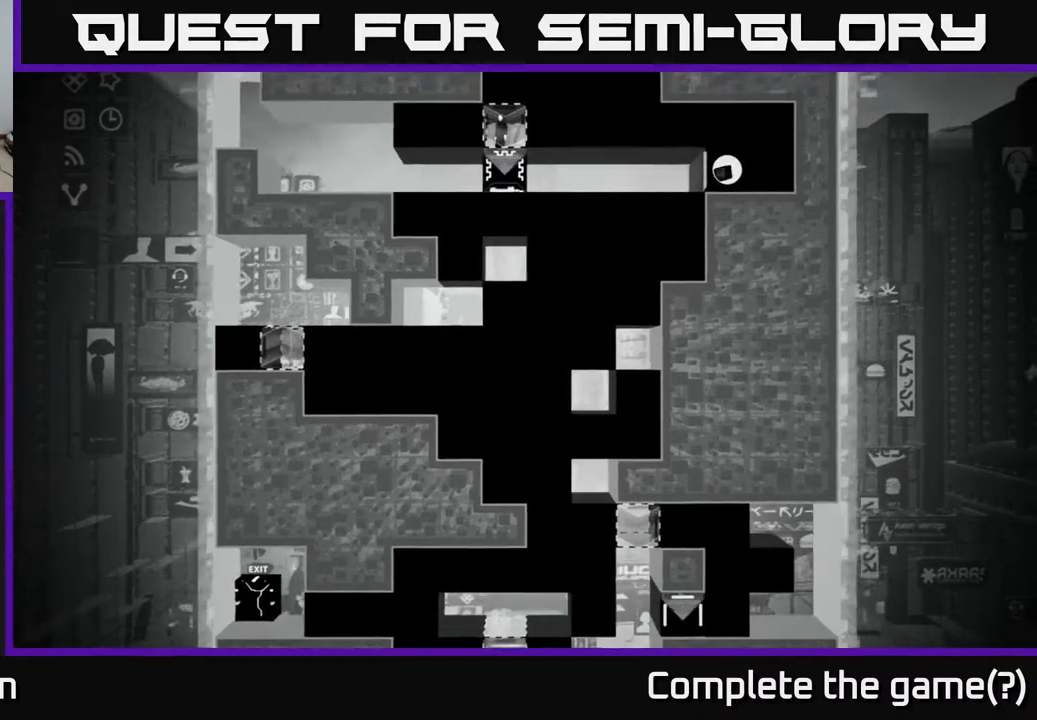
{"buttons": [], "left_stick": "center", "right_stick": "down", "events": [[267, "right_stick", "down"]]}
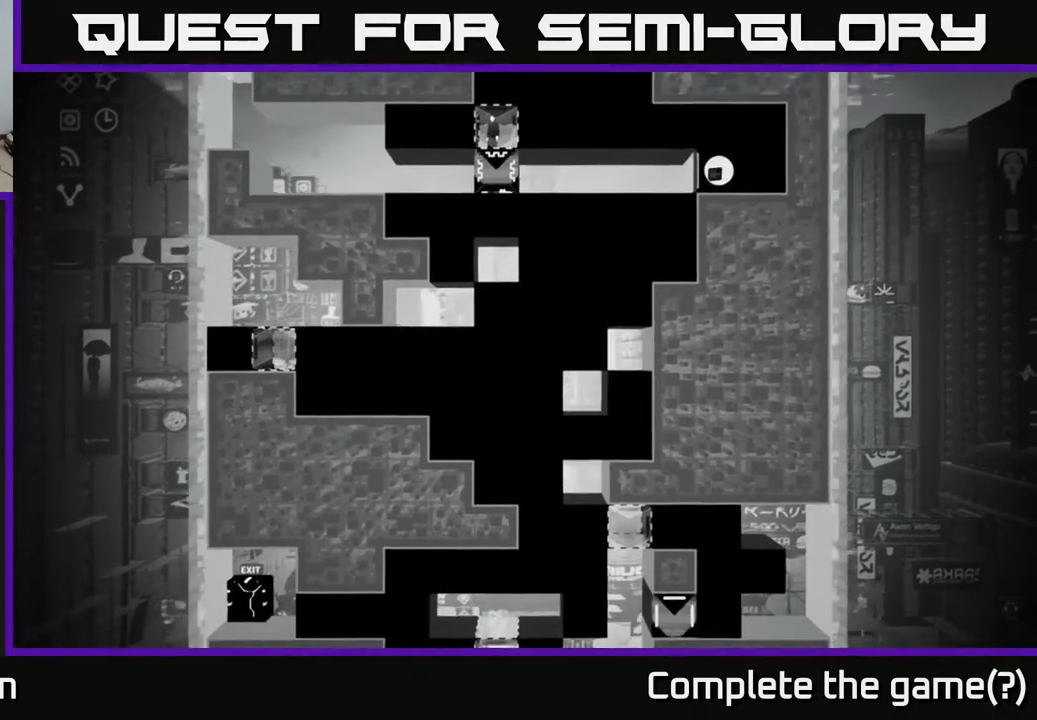
{"buttons": [], "left_stick": "center", "right_stick": "down-right", "events": [[450, "right_stick", "down-right"]]}
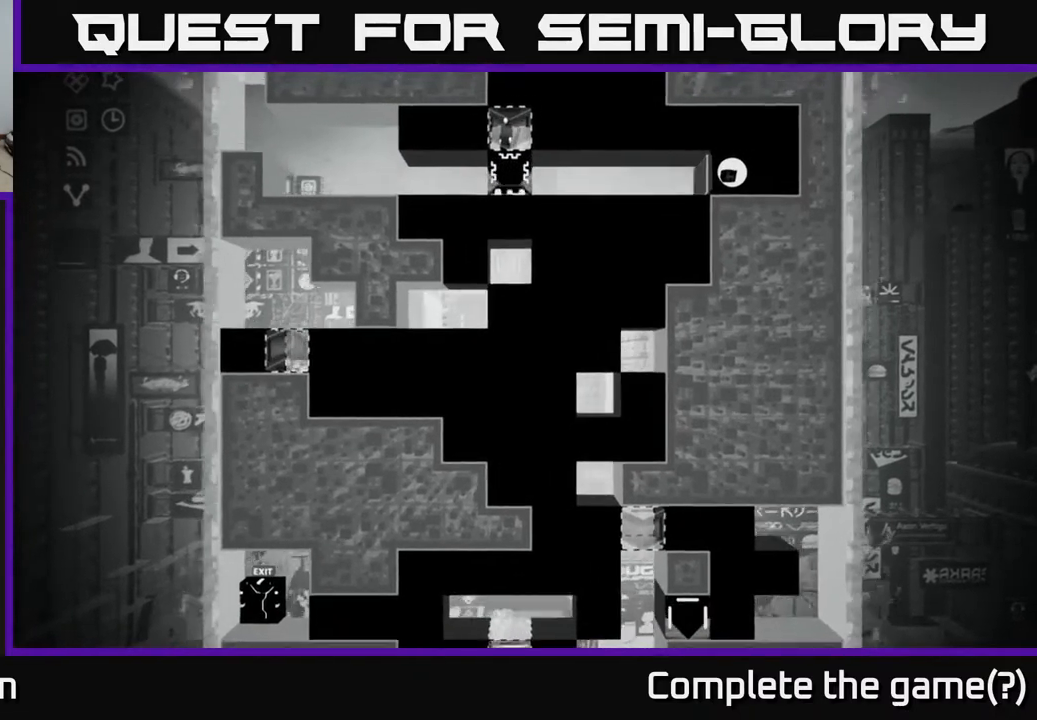
{"buttons": [], "left_stick": "center", "right_stick": "right", "events": [[17, "right_stick", "right"]]}
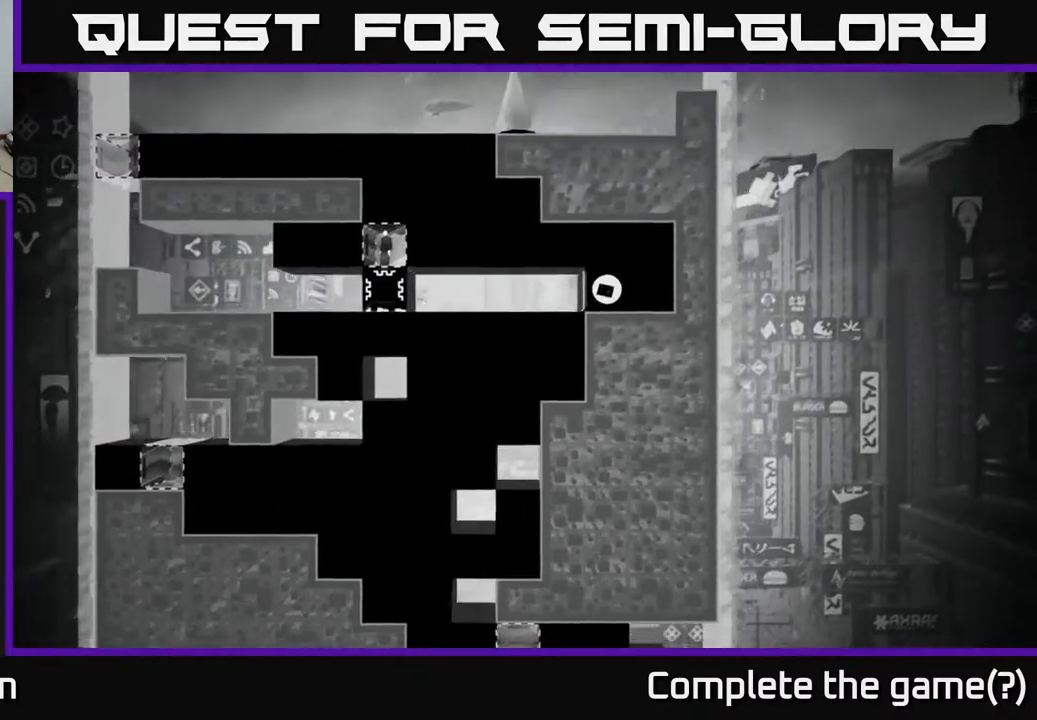
{"buttons": [], "left_stick": "center", "right_stick": "center", "events": [[117, "right_stick", "center"]]}
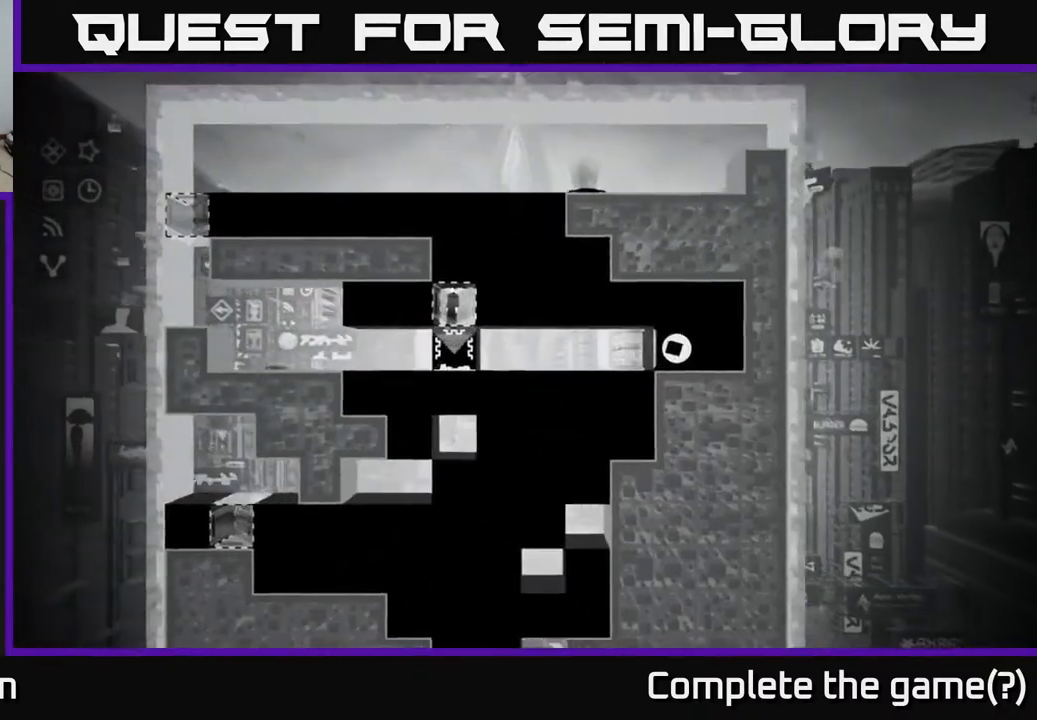
{"buttons": [], "left_stick": "center", "right_stick": "center", "events": []}
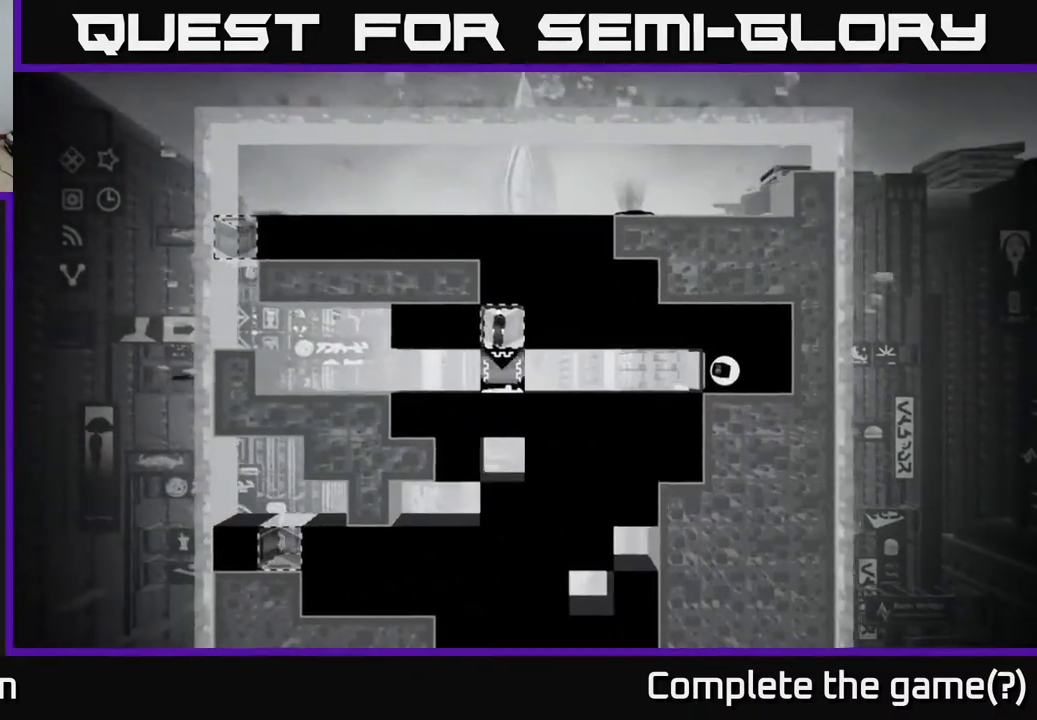
{"buttons": [], "left_stick": "center", "right_stick": "center", "events": []}
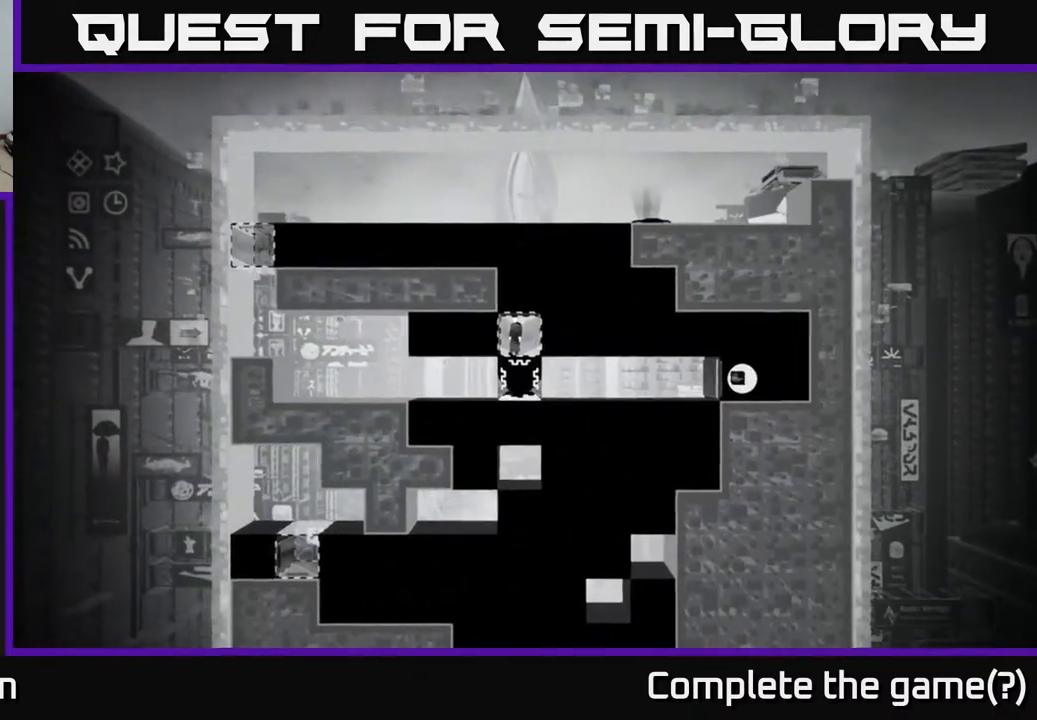
{"buttons": [], "left_stick": "center", "right_stick": "down", "events": [[483, "right_stick", "down"]]}
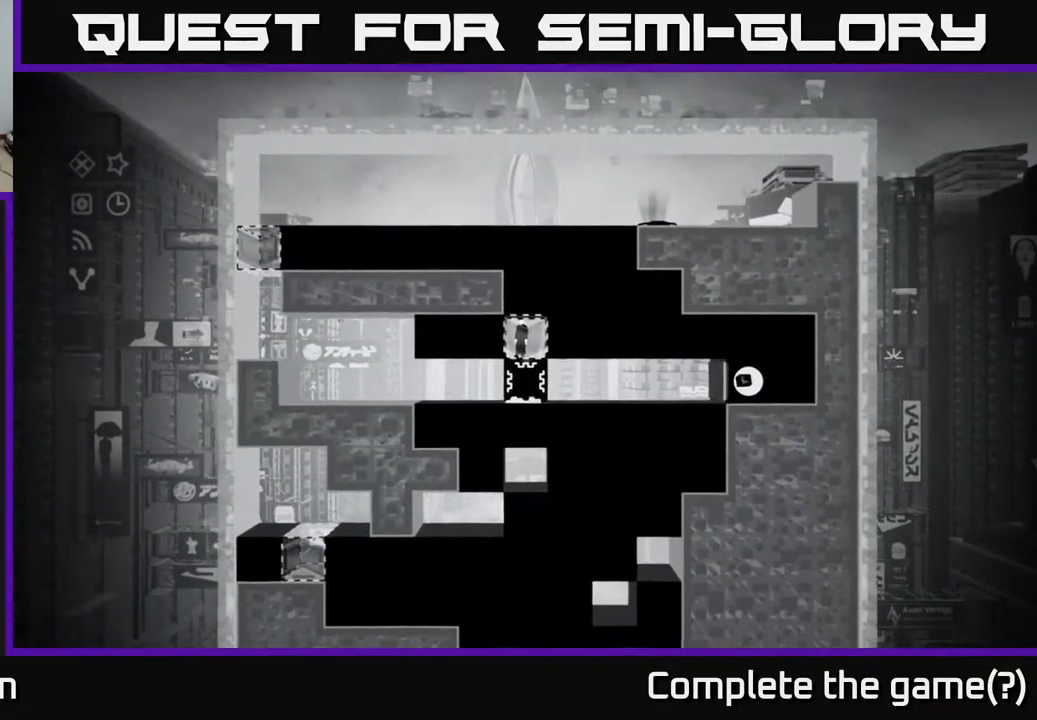
{"buttons": [], "left_stick": "center", "right_stick": "down", "events": []}
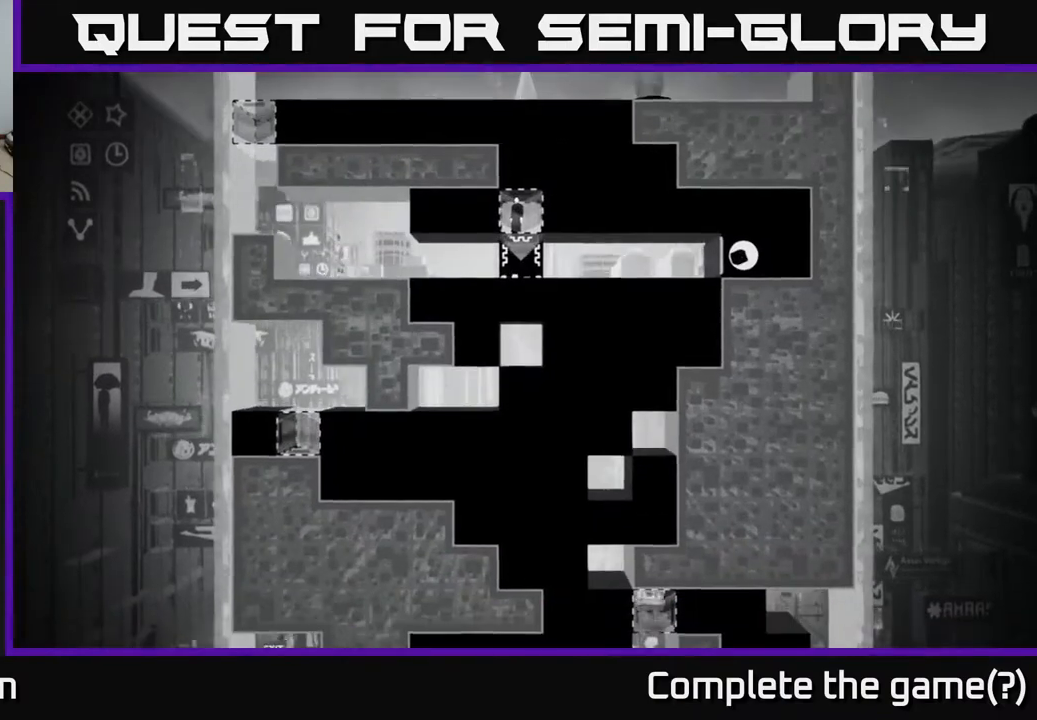
{"buttons": [], "left_stick": "center", "right_stick": "down", "events": []}
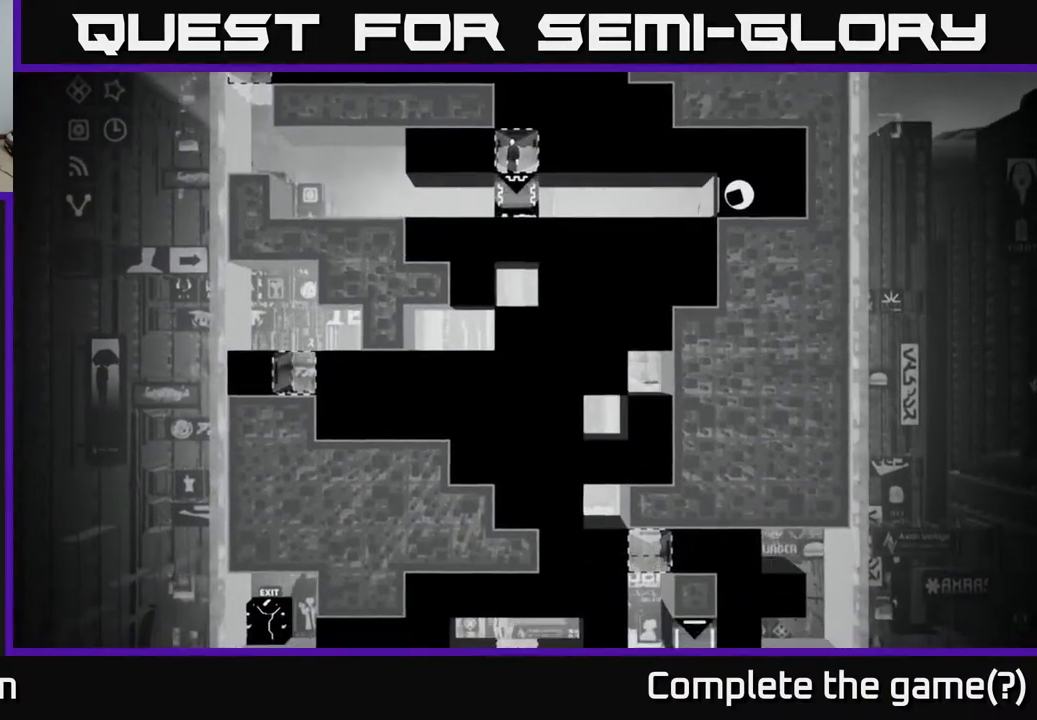
{"buttons": [], "left_stick": "center", "right_stick": "down", "events": []}
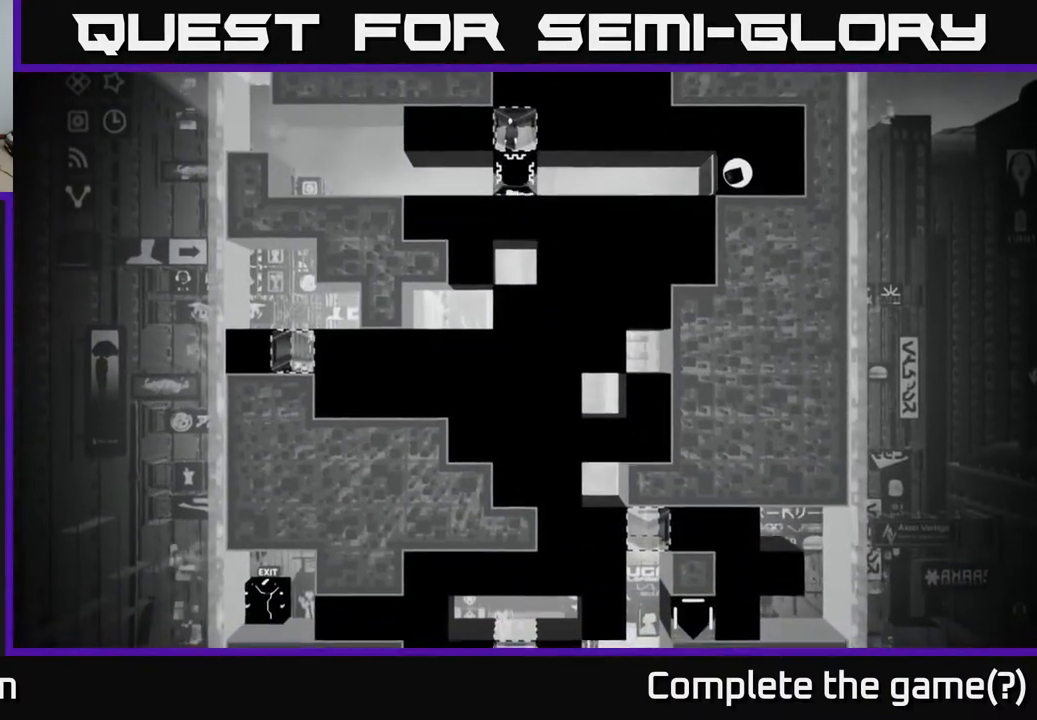
{"buttons": [], "left_stick": "center", "right_stick": "down", "events": []}
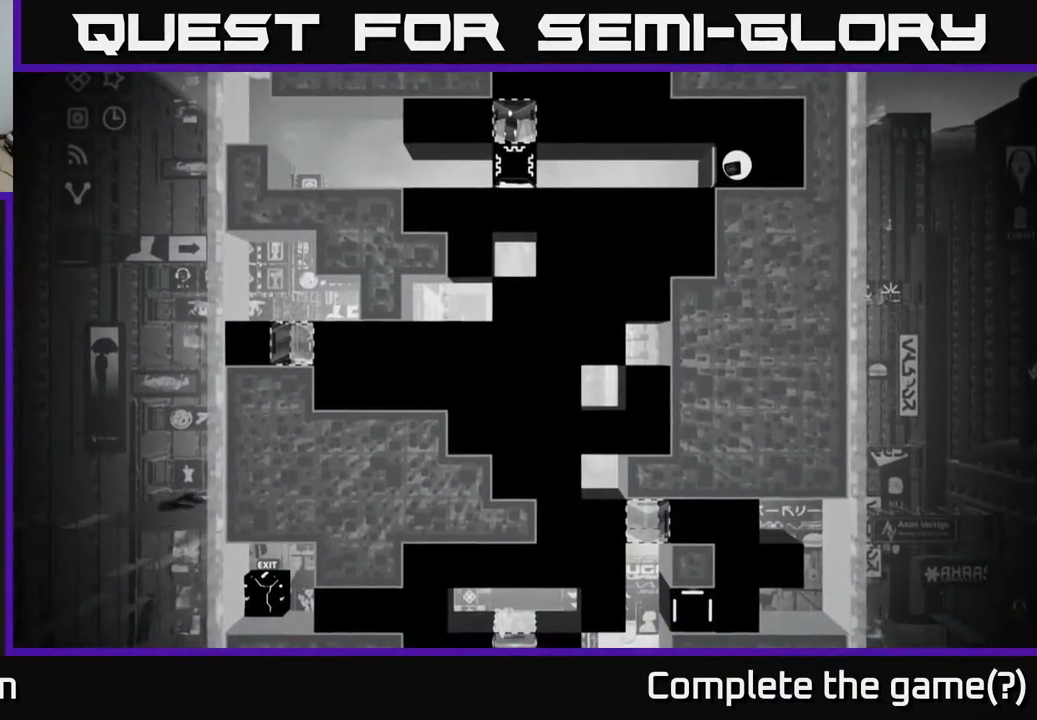
{"buttons": [], "left_stick": "center", "right_stick": "down", "events": []}